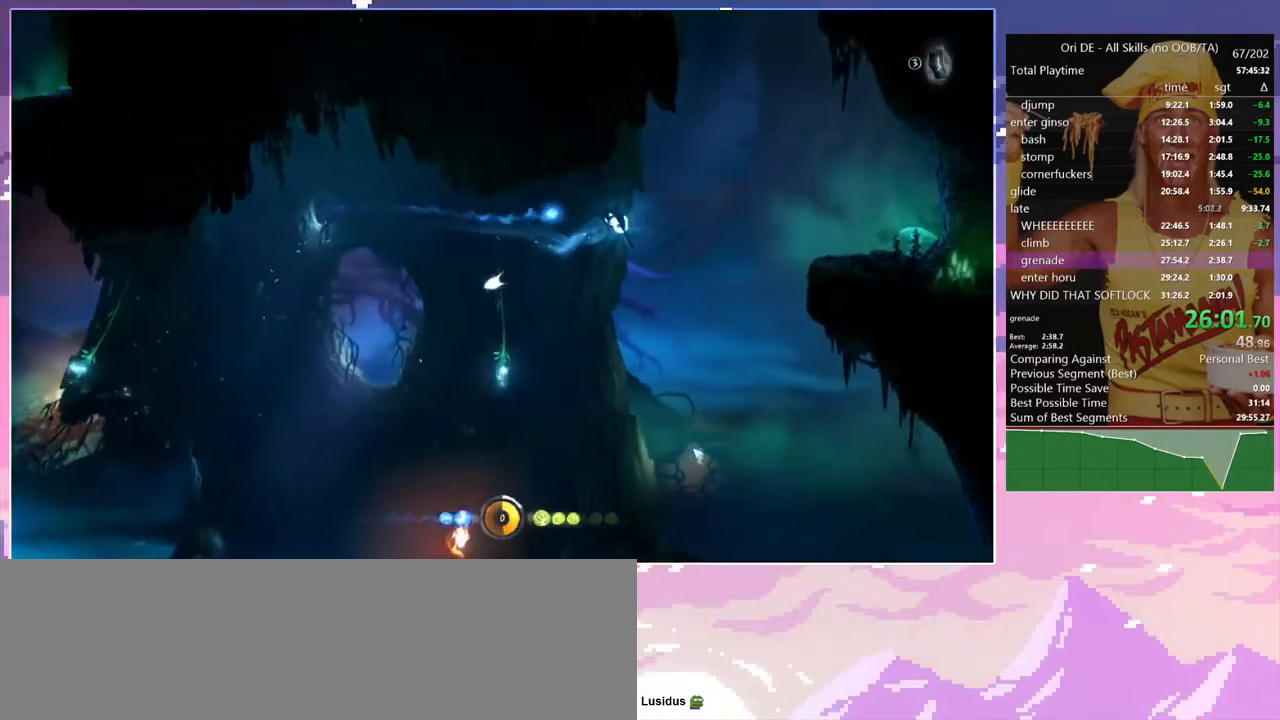
Gameplay with keyboard; each line is a JSON object with the keys held at the frame after it. "events" lists presses ("down") and releases ("up") of "a", "alt", "c", "caps_lock", "ctrl", "d", "delete", "e", "escape", "f", "num0", "num1", "num4", "num7", "num8", "q", "r", "s", "shift", "space", "tab" and "w" between this image and that frame as [ms after this image, input, new state], when the widget could be followed in between. No other keys are recorded. Mouse input is not recorded. Not read: other_keys.
{"keys": ["w"], "events": [[483, "space", "up"]]}
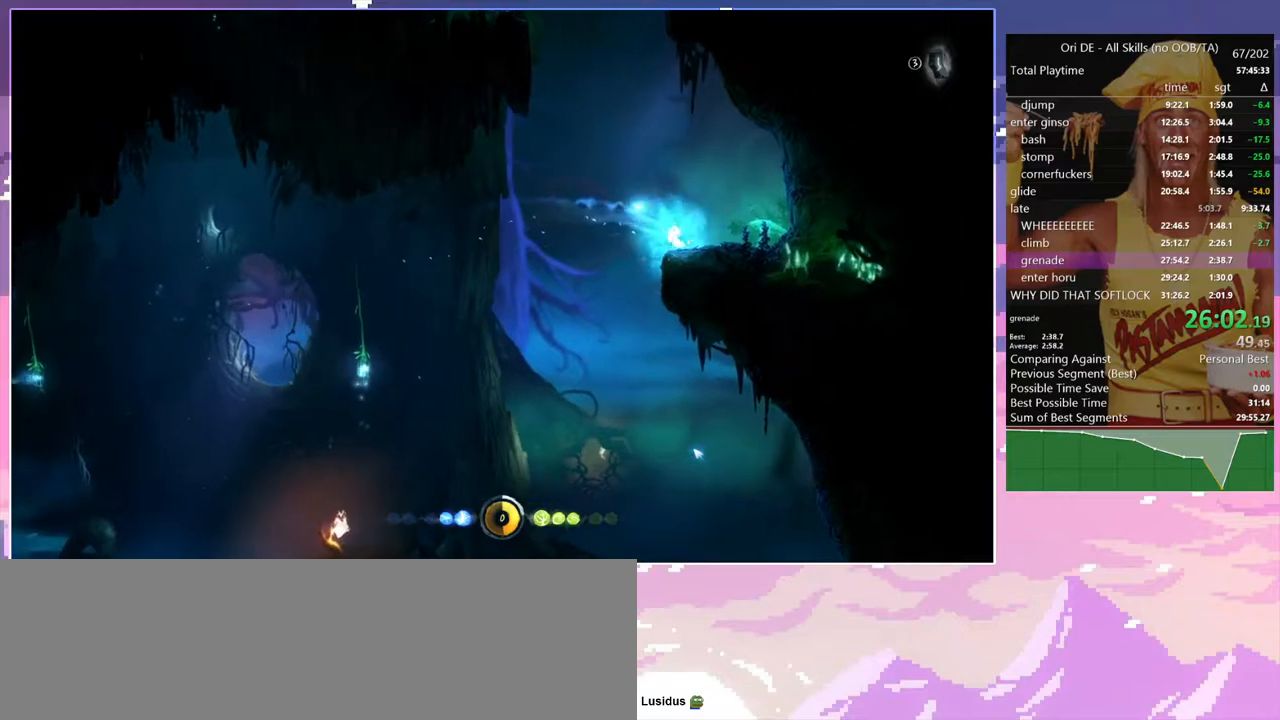
{"keys": ["d", "space"], "events": [[33, "a", "down"], [183, "space", "down"], [367, "a", "up"], [367, "d", "down"], [500, "w", "up"]]}
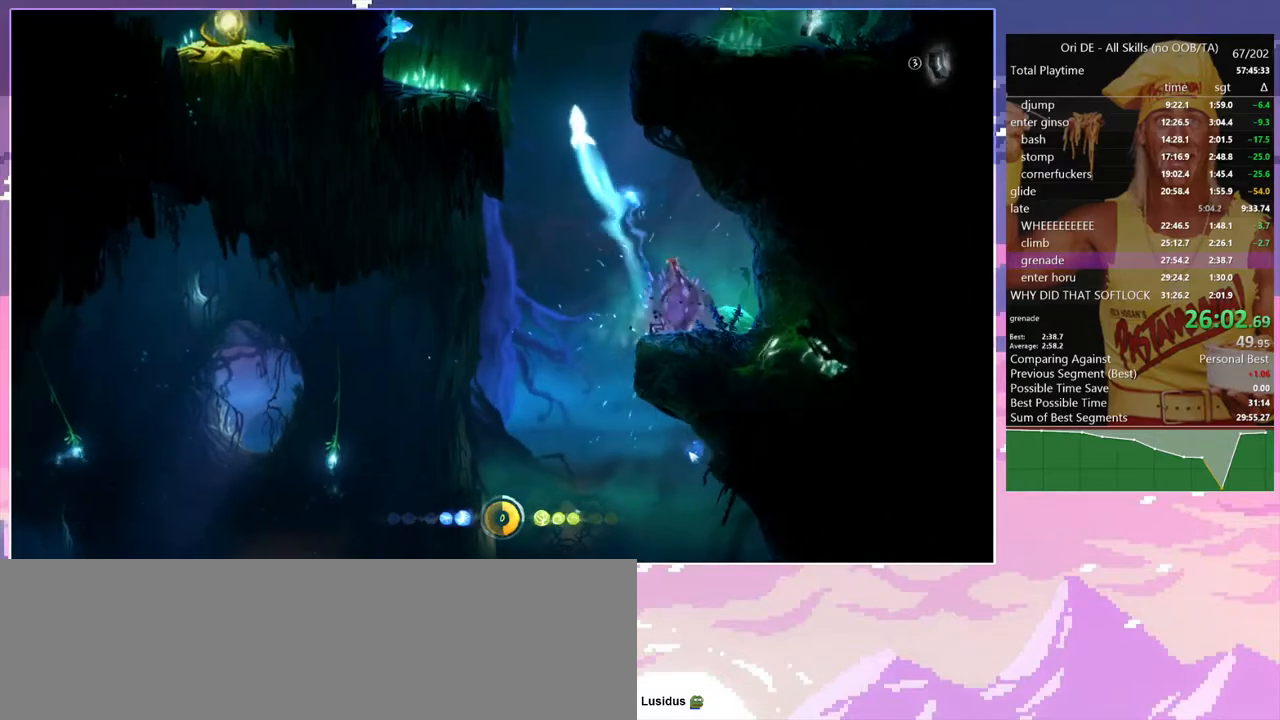
{"keys": ["d", "space"], "events": [[333, "space", "up"], [433, "space", "down"]]}
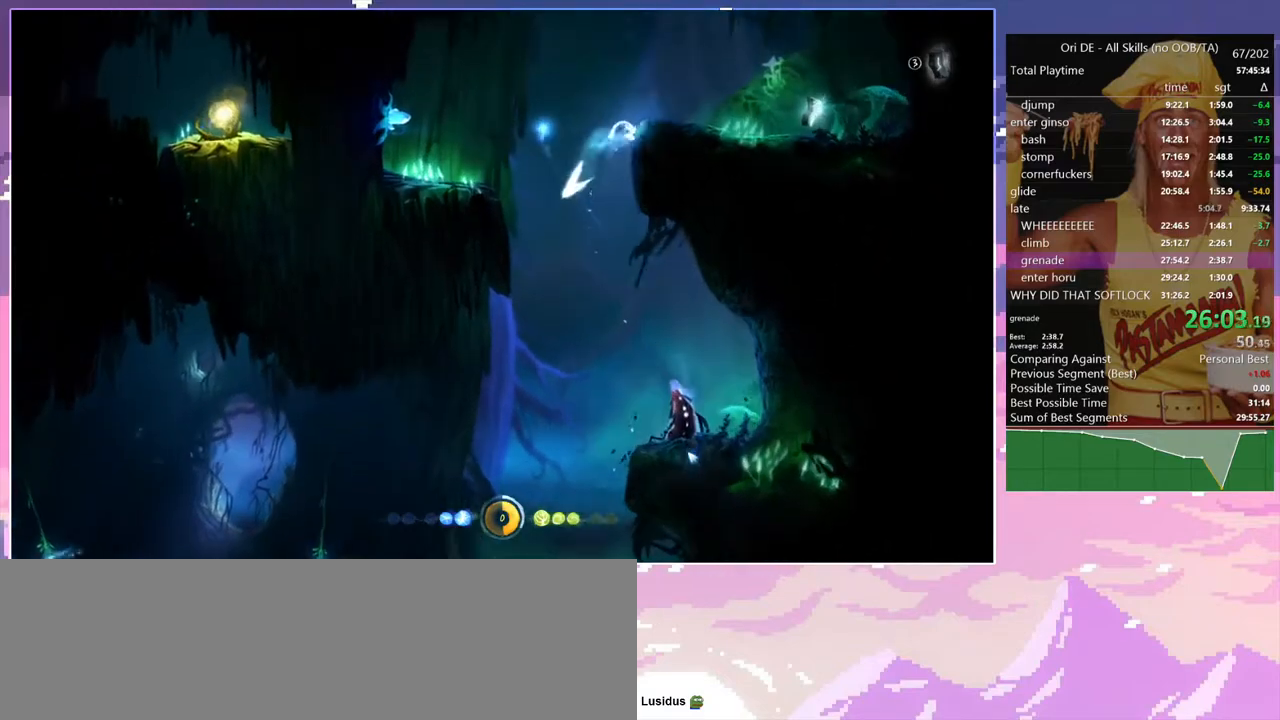
{"keys": ["a"], "events": [[200, "space", "up"], [300, "num7", "down"], [400, "num7", "up"], [433, "d", "up"], [483, "a", "down"]]}
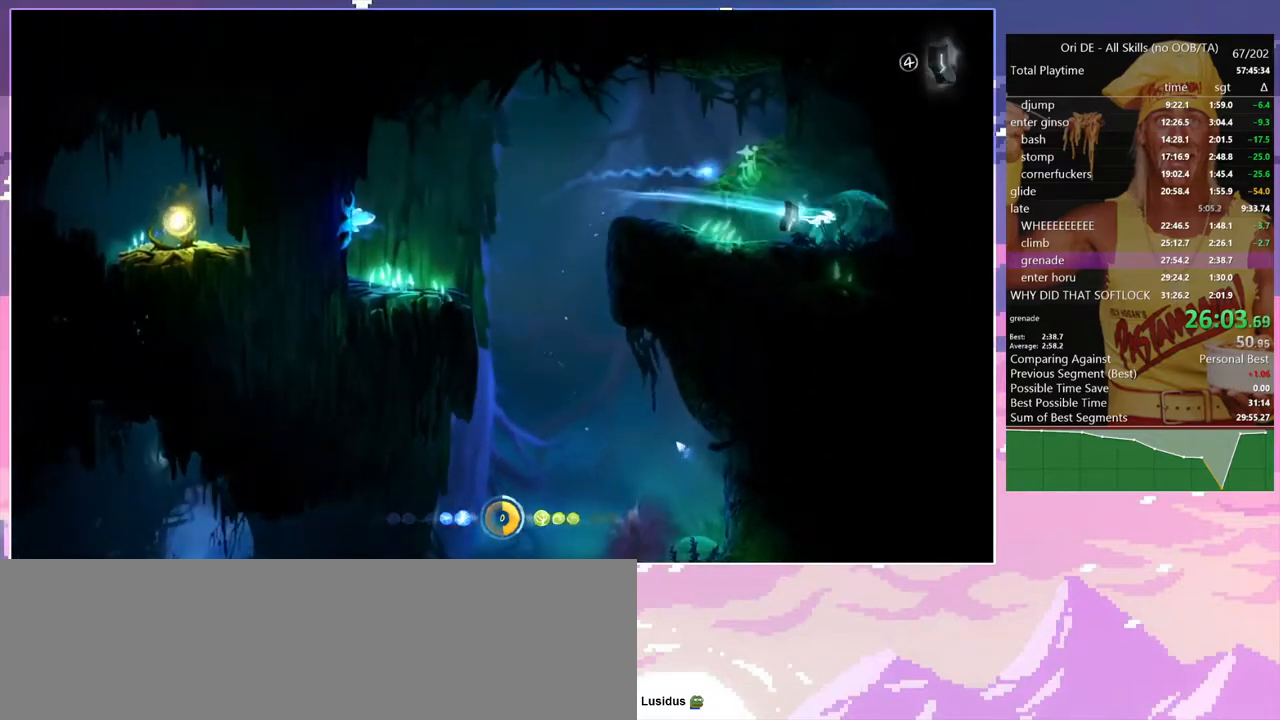
{"keys": ["delete", "space"], "events": [[167, "num7", "down"], [267, "num7", "up"], [317, "a", "up"], [367, "space", "down"], [500, "delete", "down"]]}
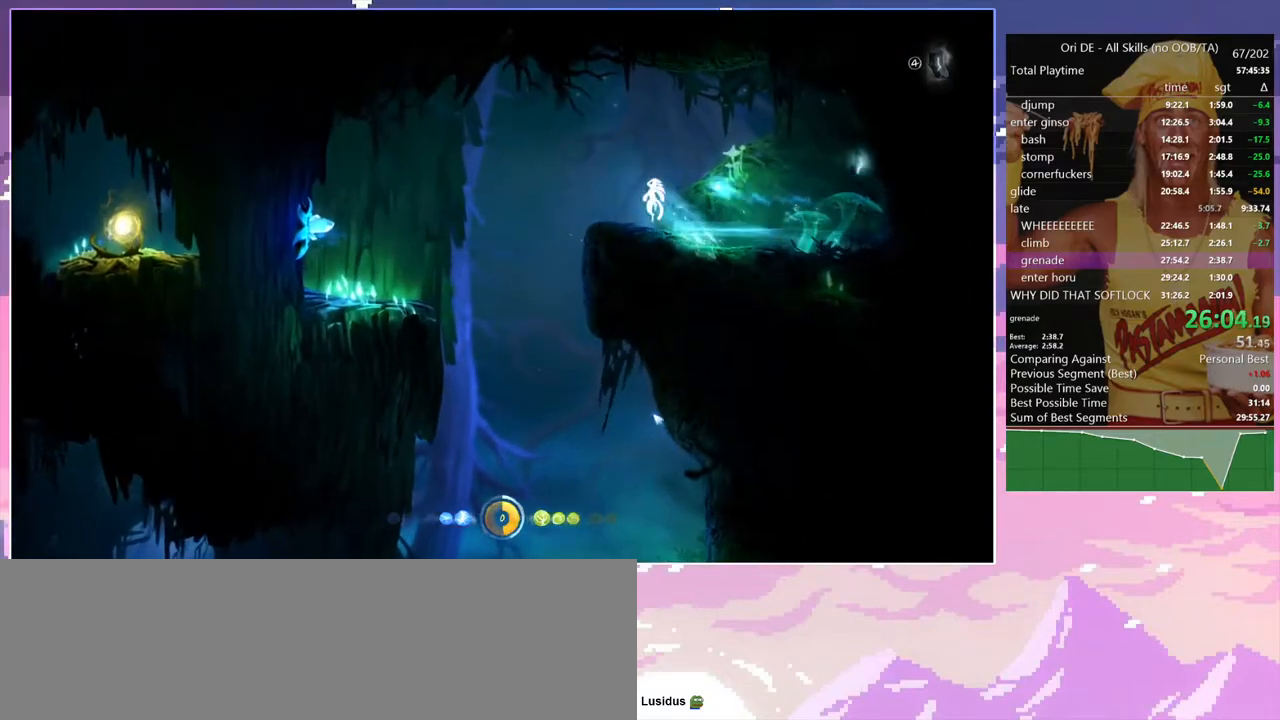
{"keys": ["d"], "events": [[50, "space", "up"], [150, "delete", "up"], [183, "s", "down"], [333, "d", "down"], [433, "s", "up"]]}
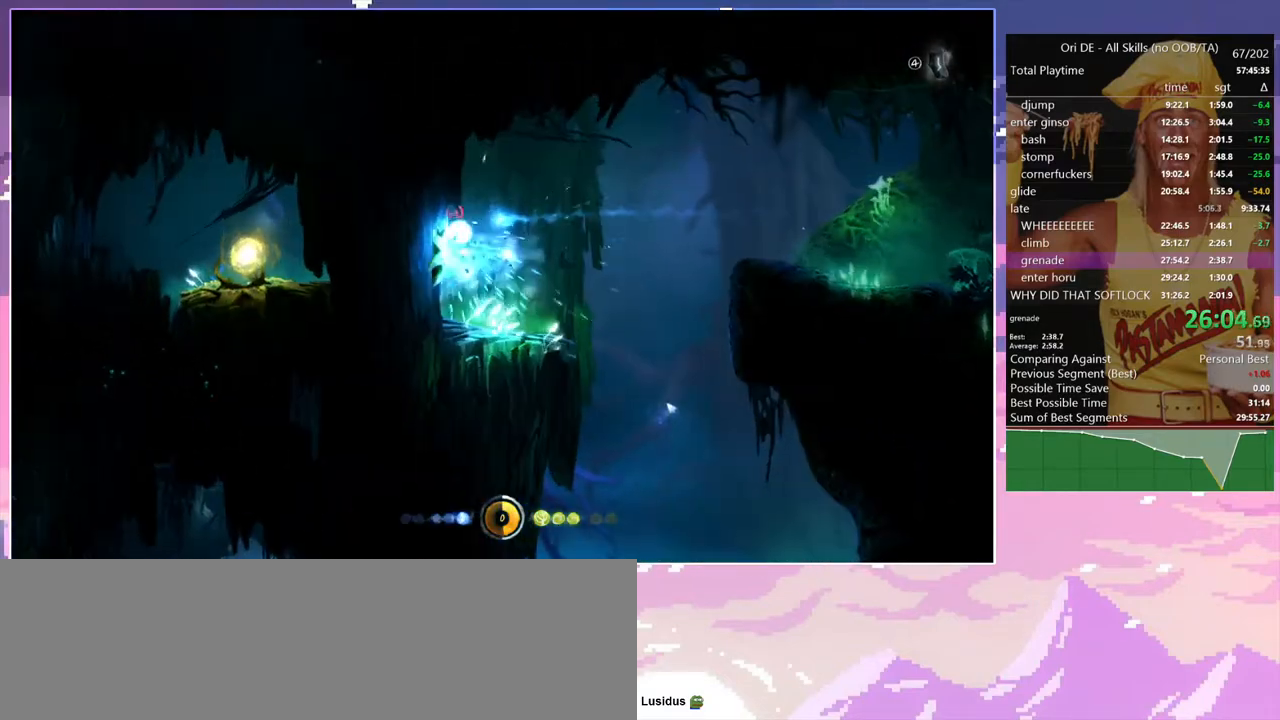
{"keys": ["d"], "events": [[300, "space", "down"], [400, "space", "up"]]}
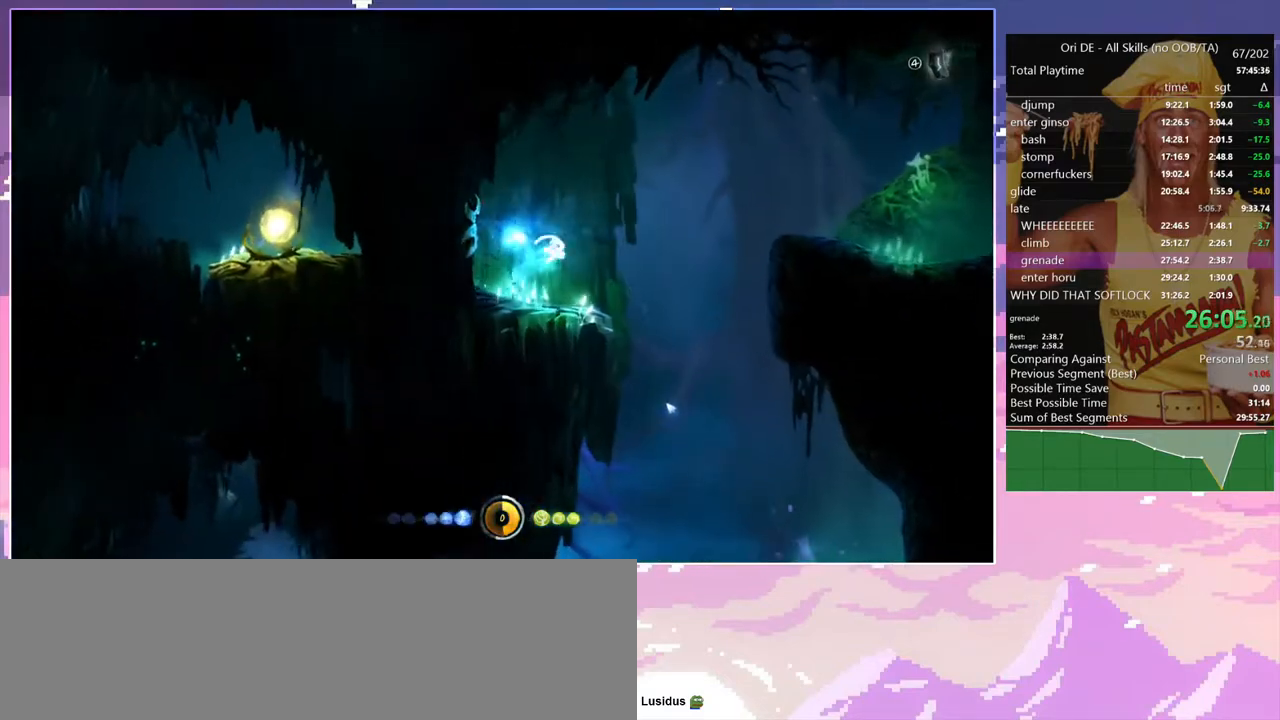
{"keys": ["a"], "events": [[317, "s", "down"], [417, "a", "down"], [417, "d", "up"], [417, "s", "up"]]}
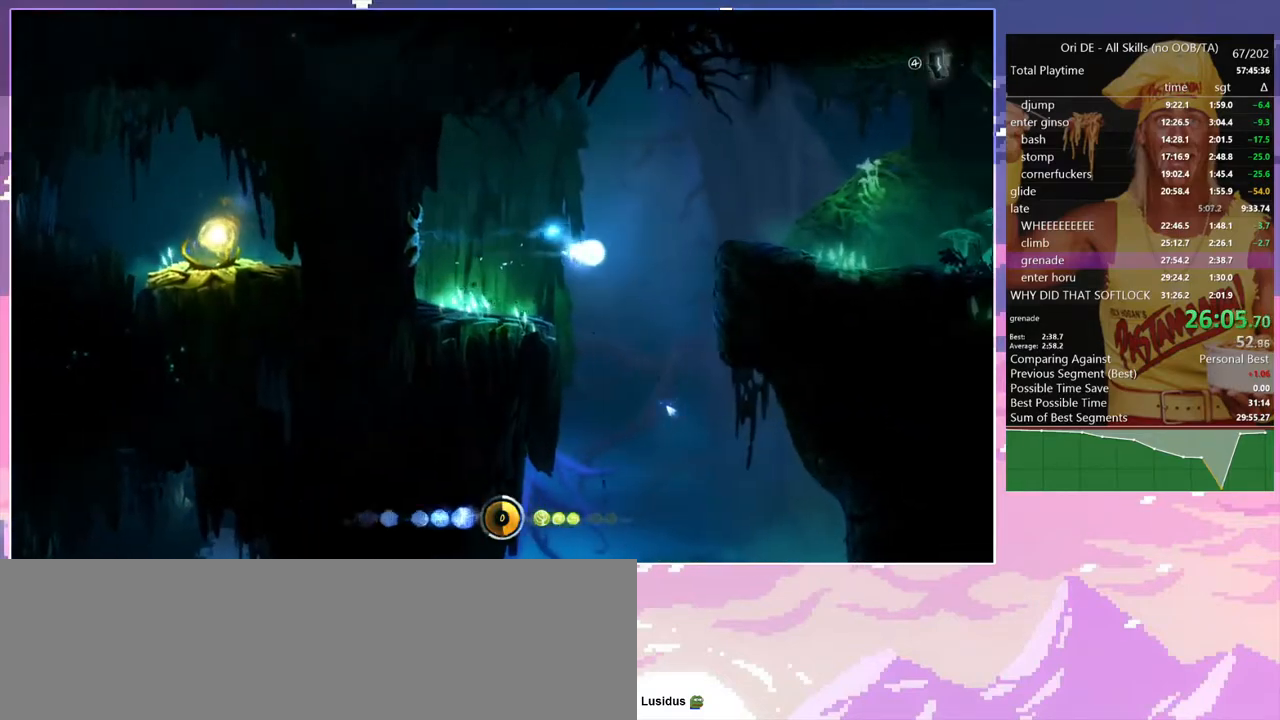
{"keys": ["a"], "events": [[283, "space", "down"], [433, "space", "up"]]}
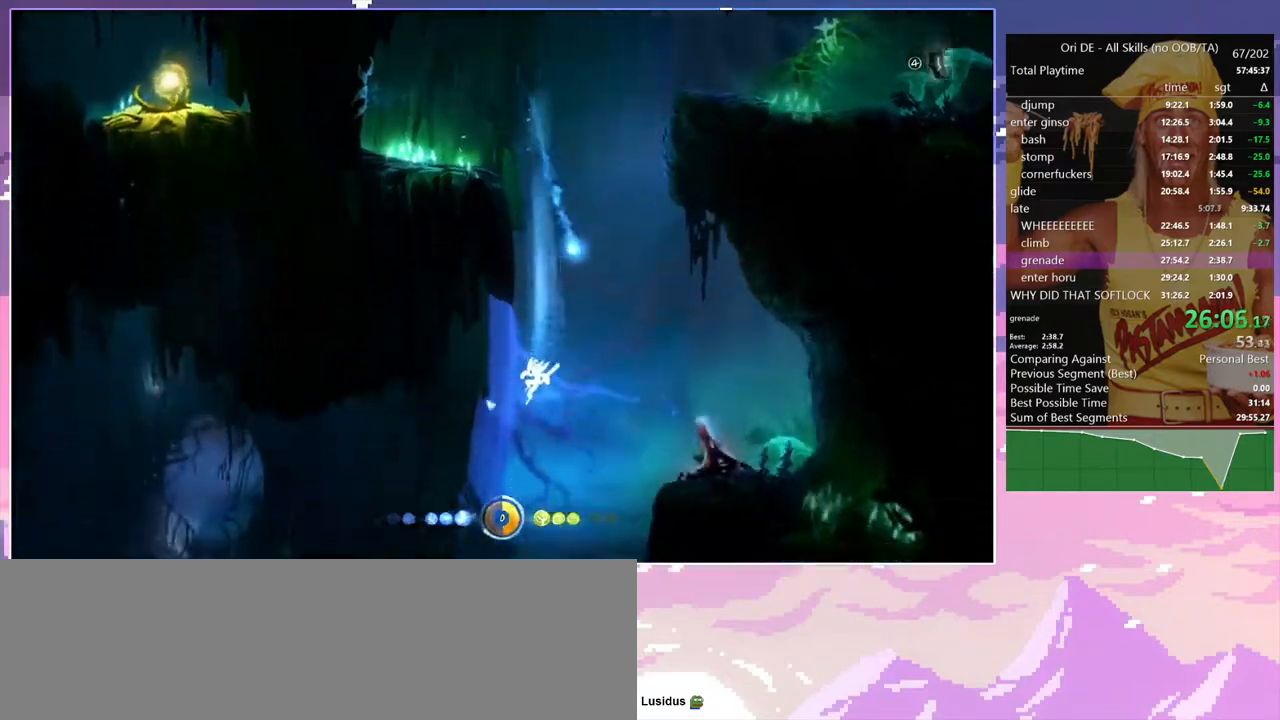
{"keys": ["num8", "q"], "events": [[300, "num7", "down"], [350, "a", "up"], [350, "num8", "down"], [350, "q", "down"], [400, "num7", "up"]]}
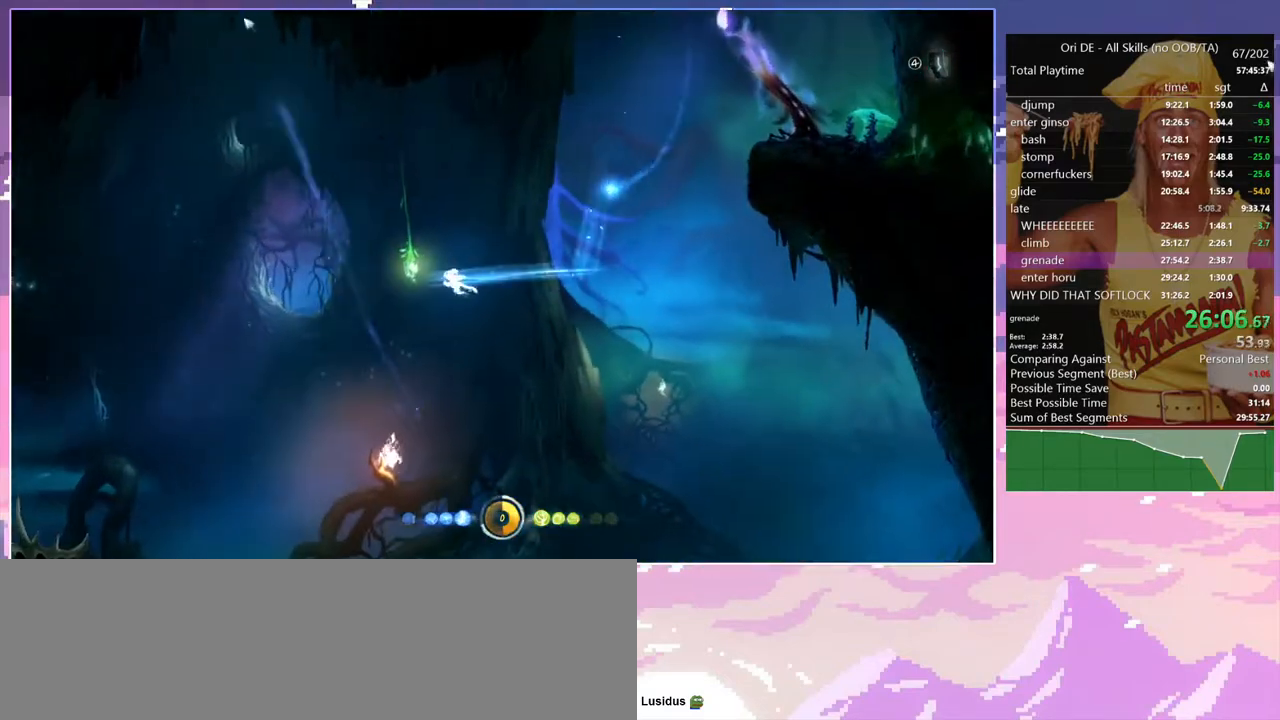
{"keys": [], "events": [[83, "num8", "up"], [83, "q", "up"]]}
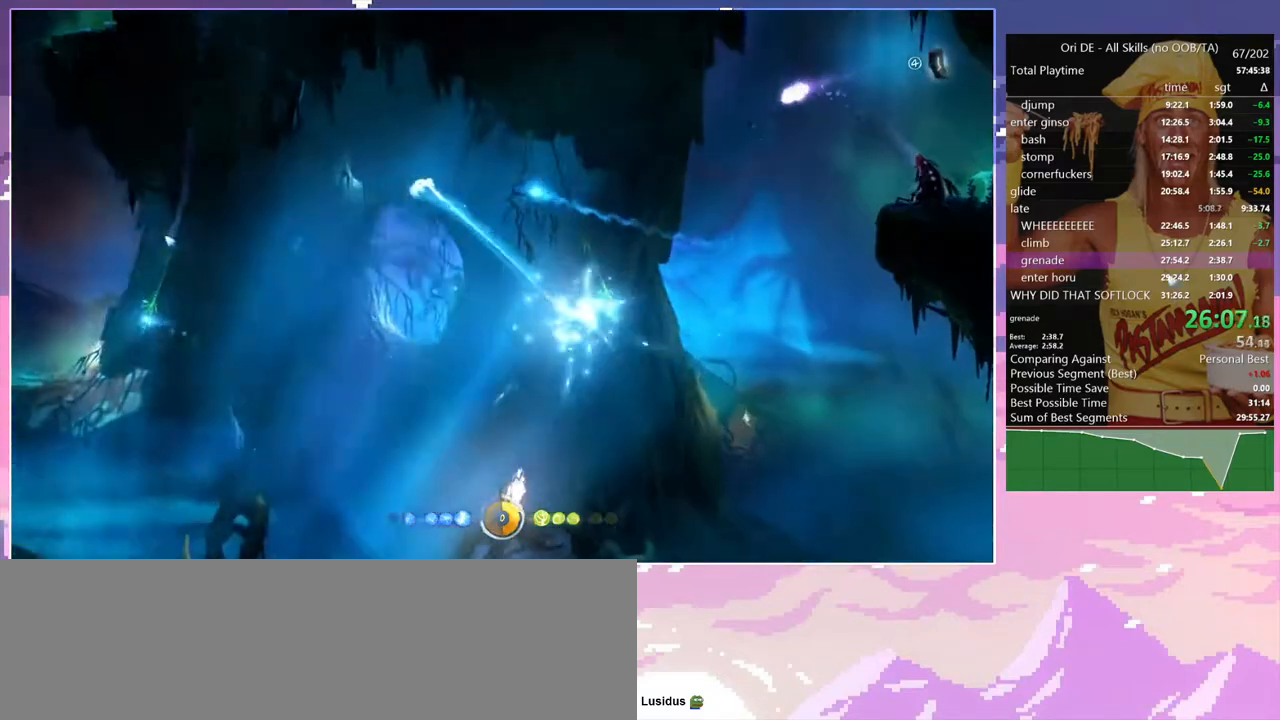
{"keys": ["space"], "events": [[100, "num7", "down"], [233, "num7", "up"], [467, "space", "down"]]}
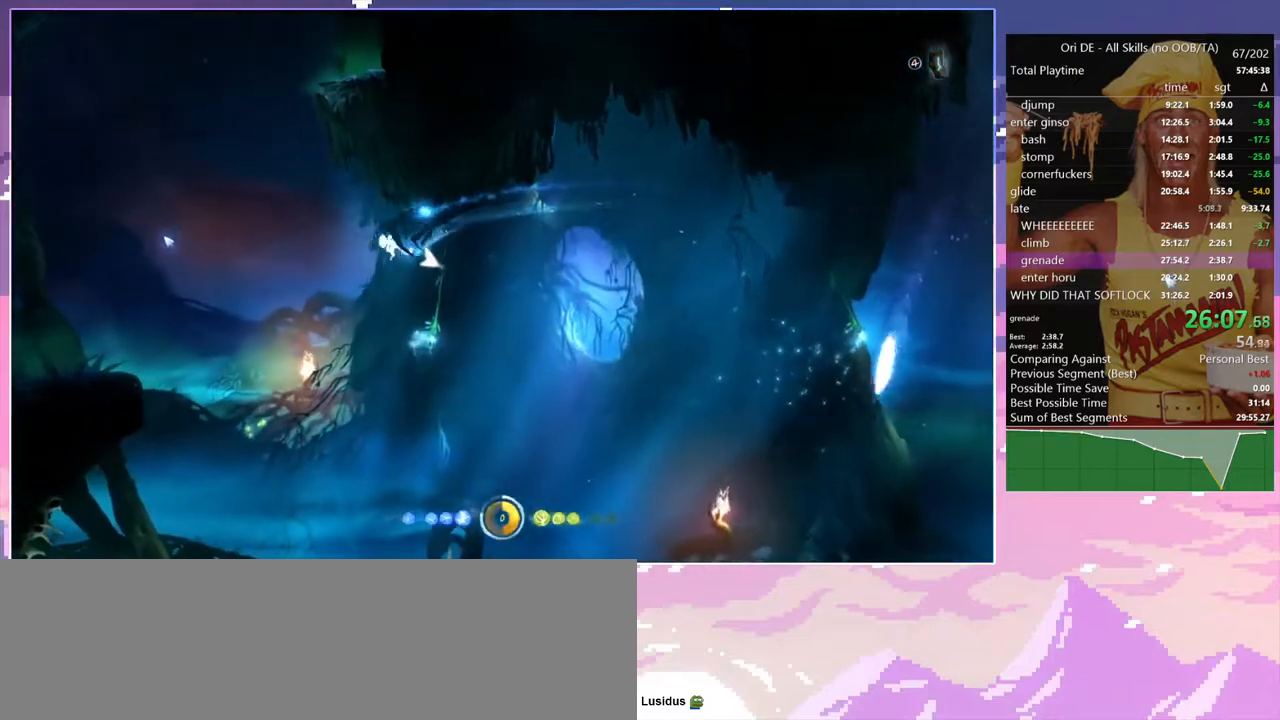
{"keys": ["a"], "events": [[167, "space", "up"], [483, "a", "down"]]}
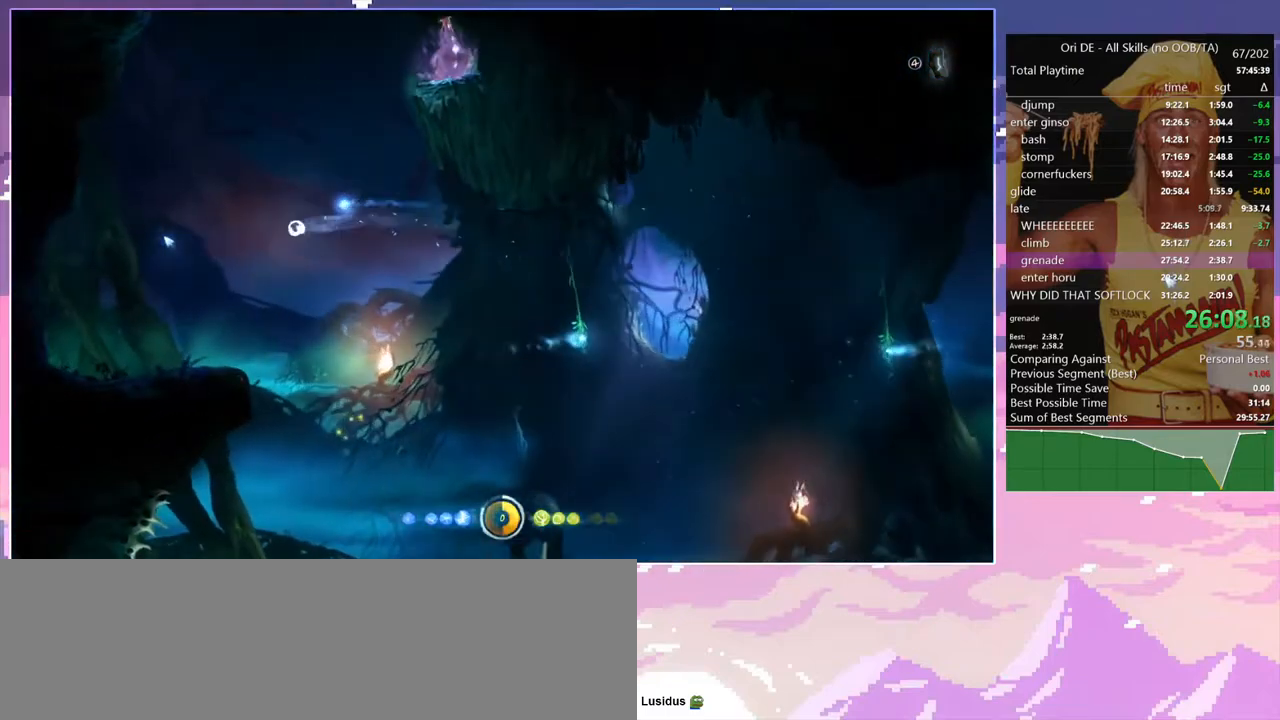
{"keys": ["f"], "events": [[33, "f", "down"], [367, "a", "up"]]}
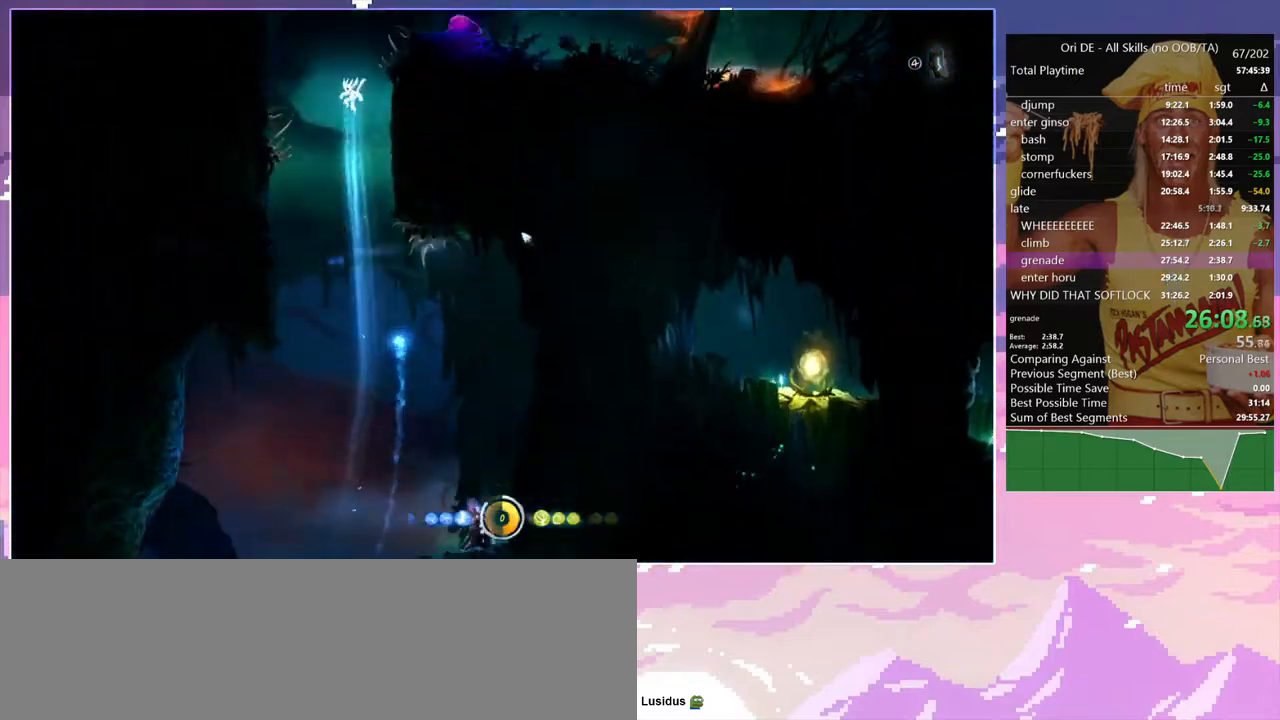
{"keys": ["num8", "q"], "events": [[50, "f", "up"], [183, "delete", "down"], [183, "num8", "down"], [183, "q", "down"], [283, "delete", "up"]]}
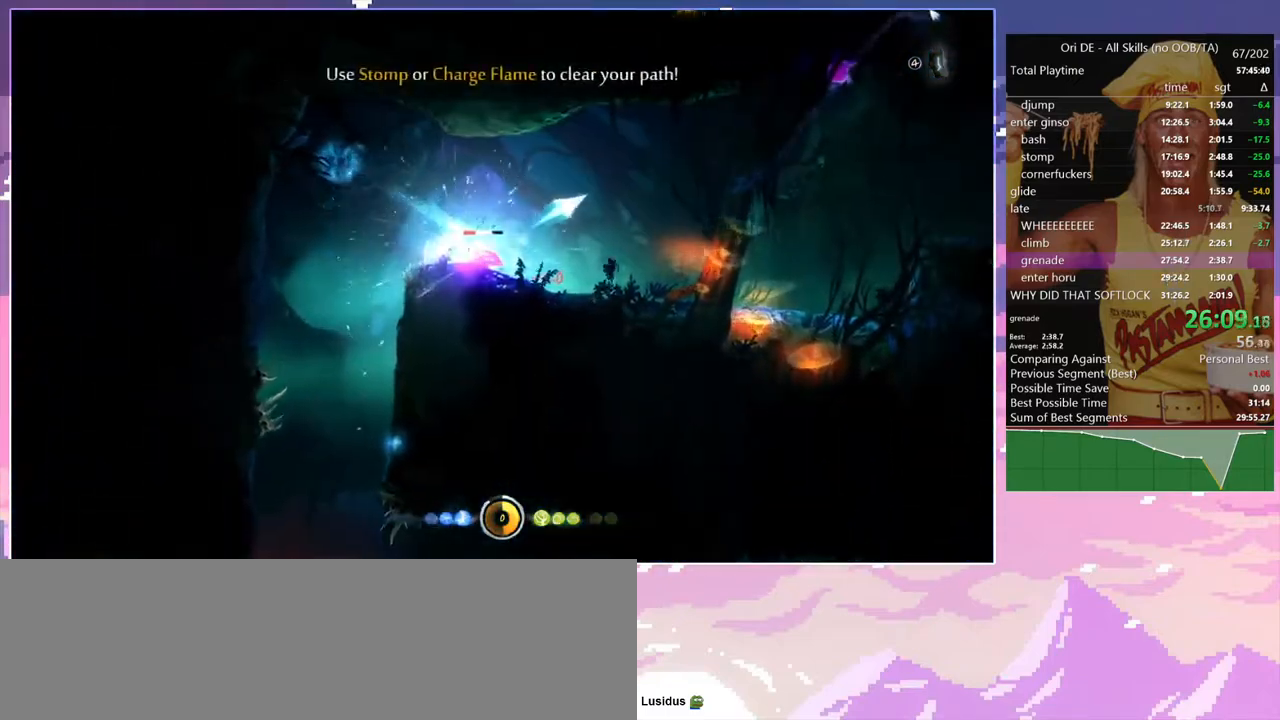
{"keys": [], "events": [[17, "num8", "up"], [17, "q", "up"], [400, "num7", "down"], [483, "num7", "up"]]}
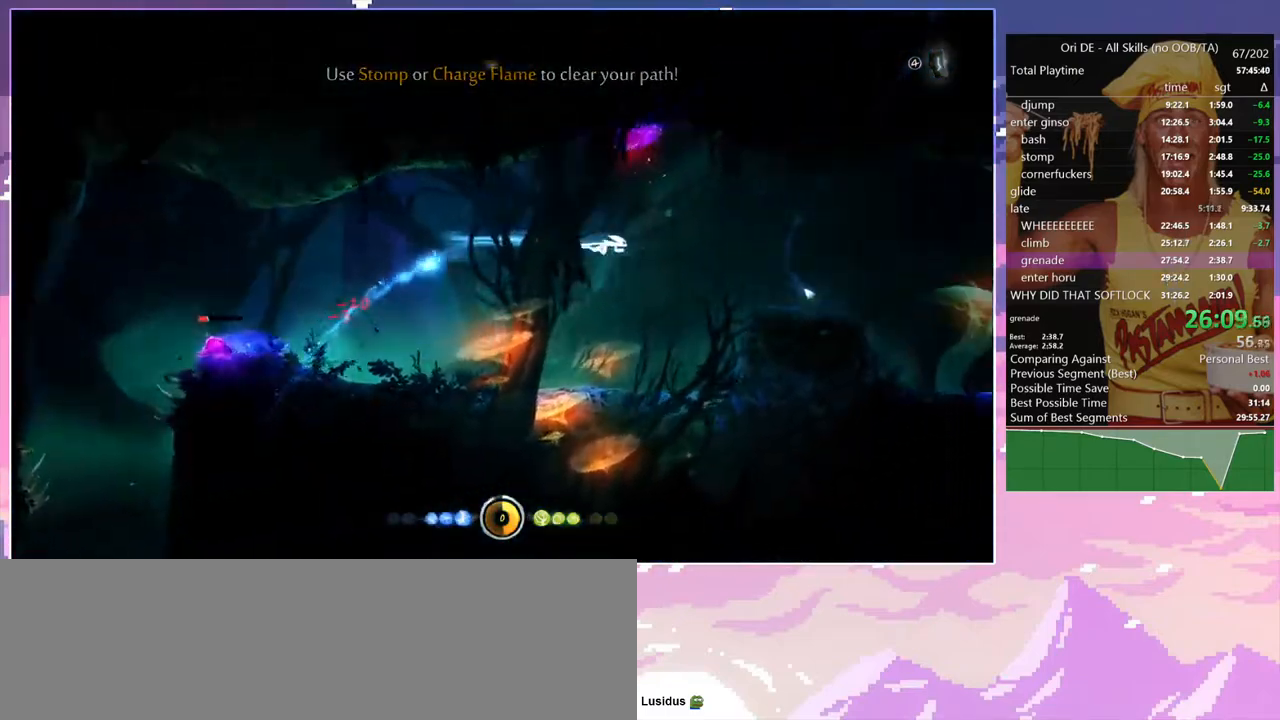
{"keys": [], "events": [[167, "space", "down"], [417, "space", "up"]]}
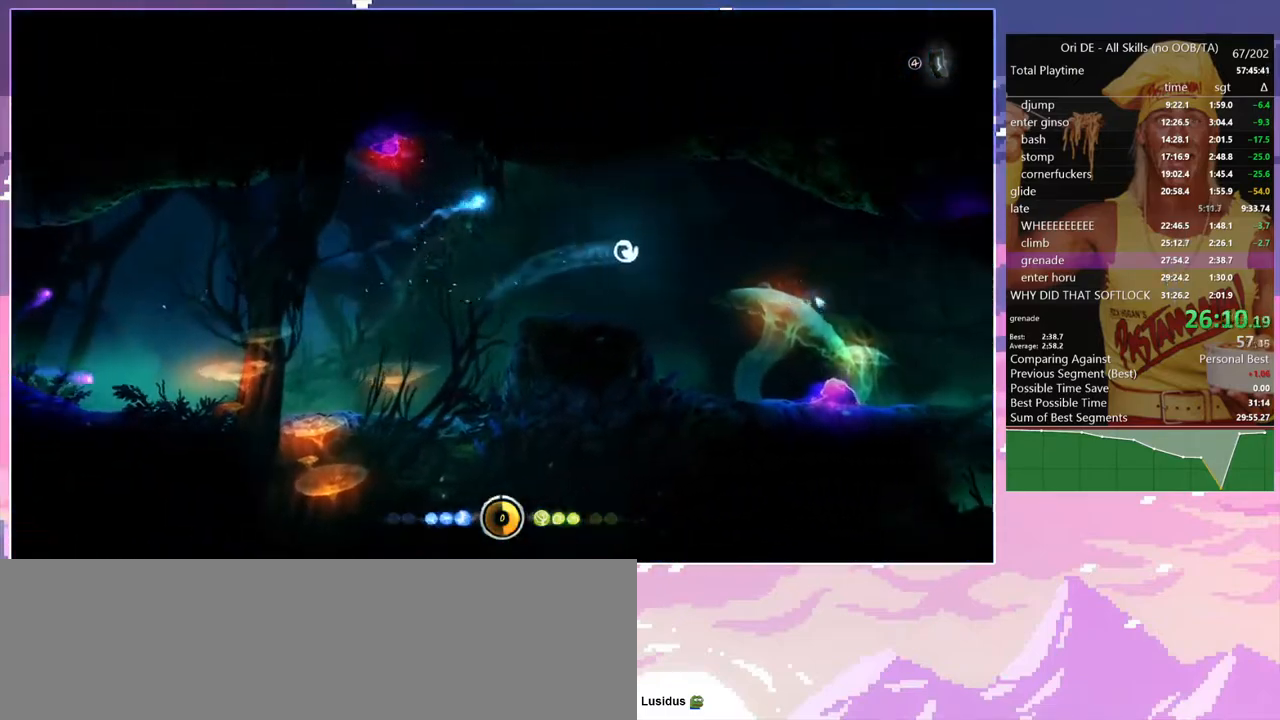
{"keys": ["s"], "events": [[467, "s", "down"]]}
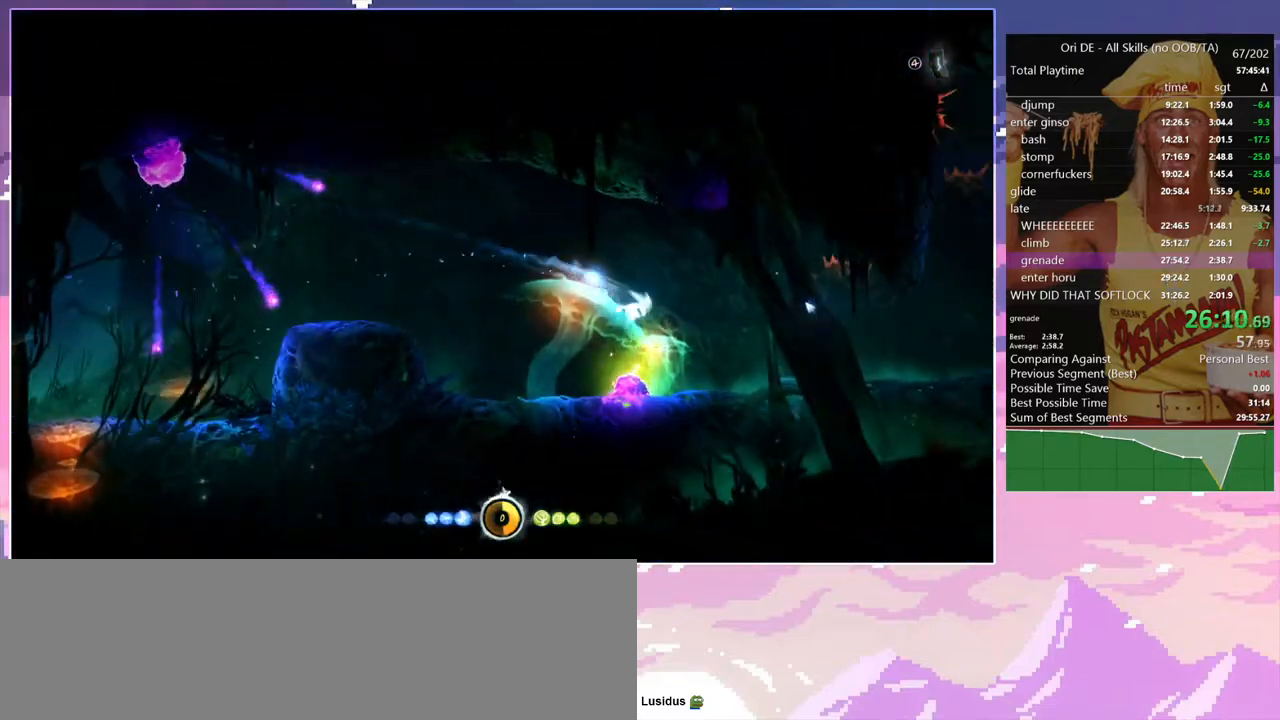
{"keys": ["d"], "events": [[17, "d", "down"], [117, "s", "up"]]}
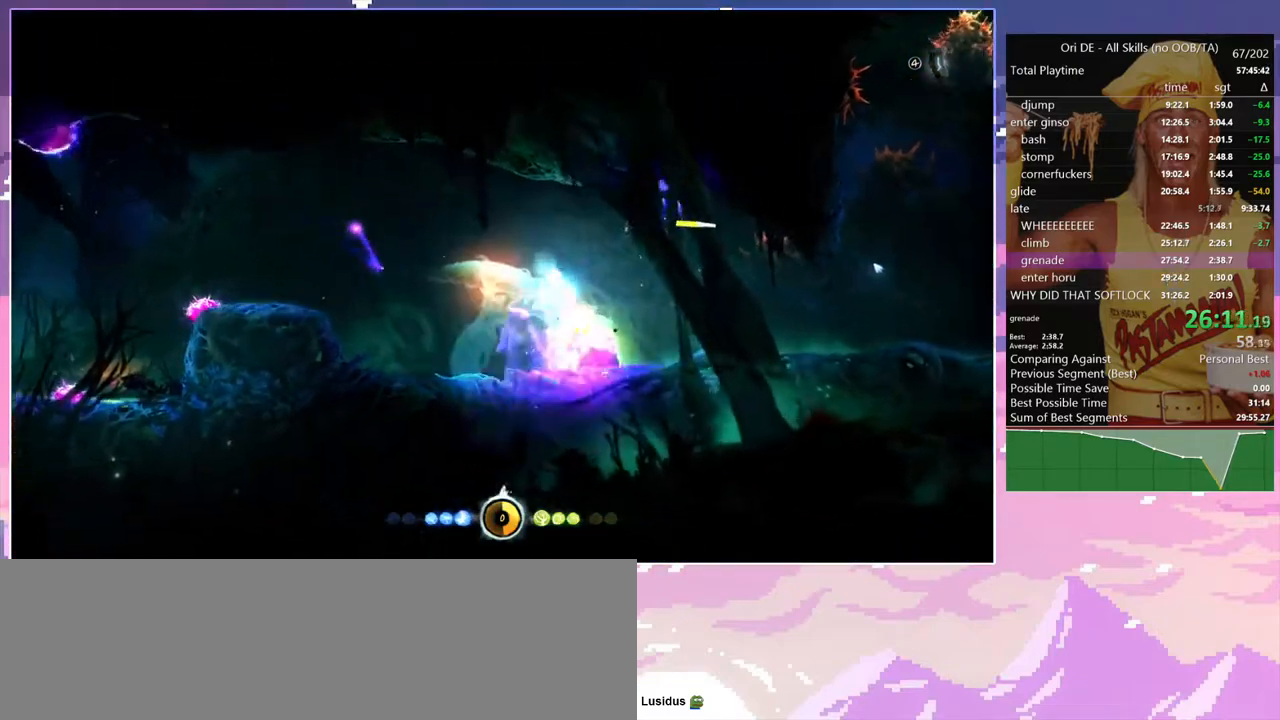
{"keys": ["d"], "events": [[83, "num7", "down"], [217, "num7", "up"]]}
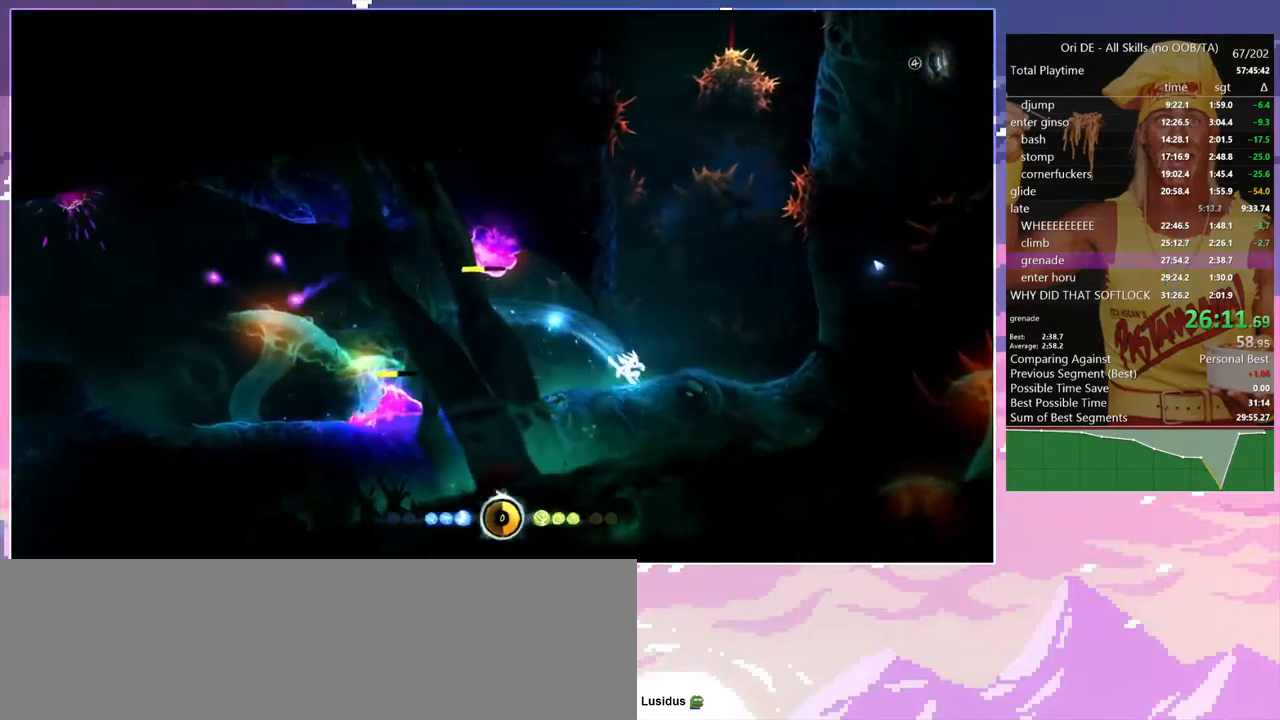
{"keys": ["d", "f"], "events": [[333, "f", "down"]]}
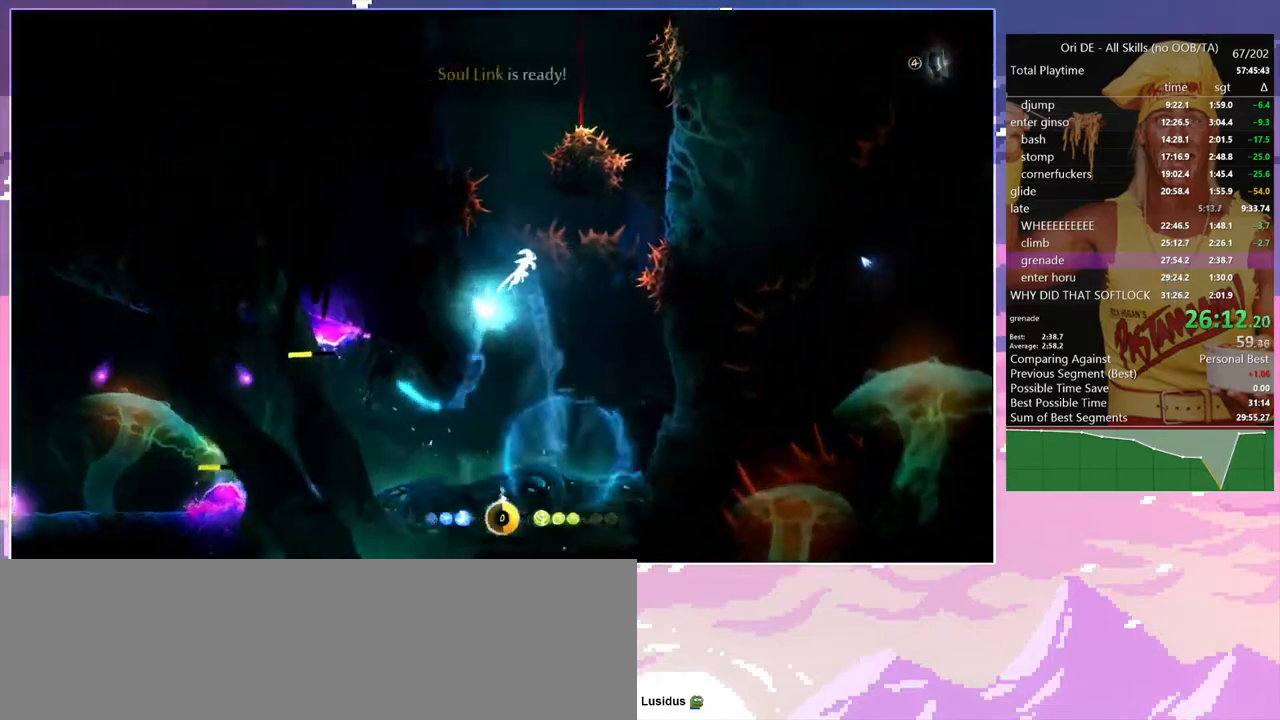
{"keys": ["f"], "events": [[250, "d", "up"]]}
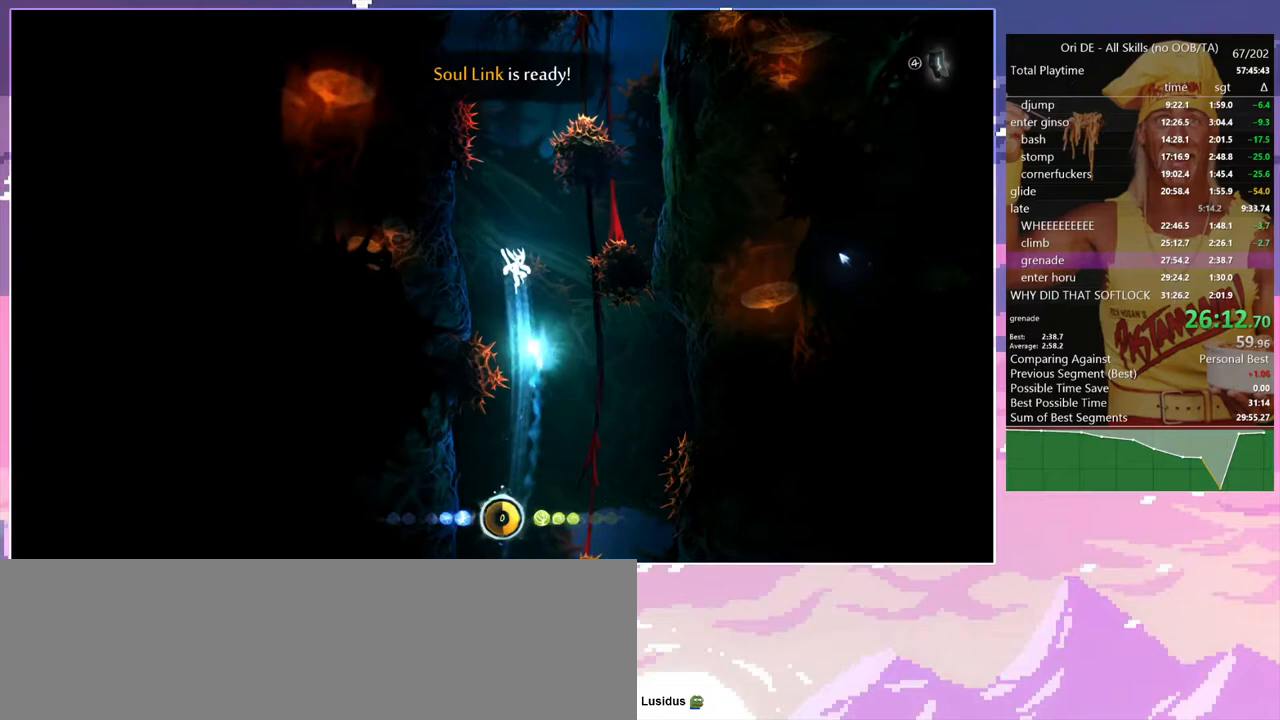
{"keys": ["a"], "events": [[167, "a", "down"], [500, "f", "up"]]}
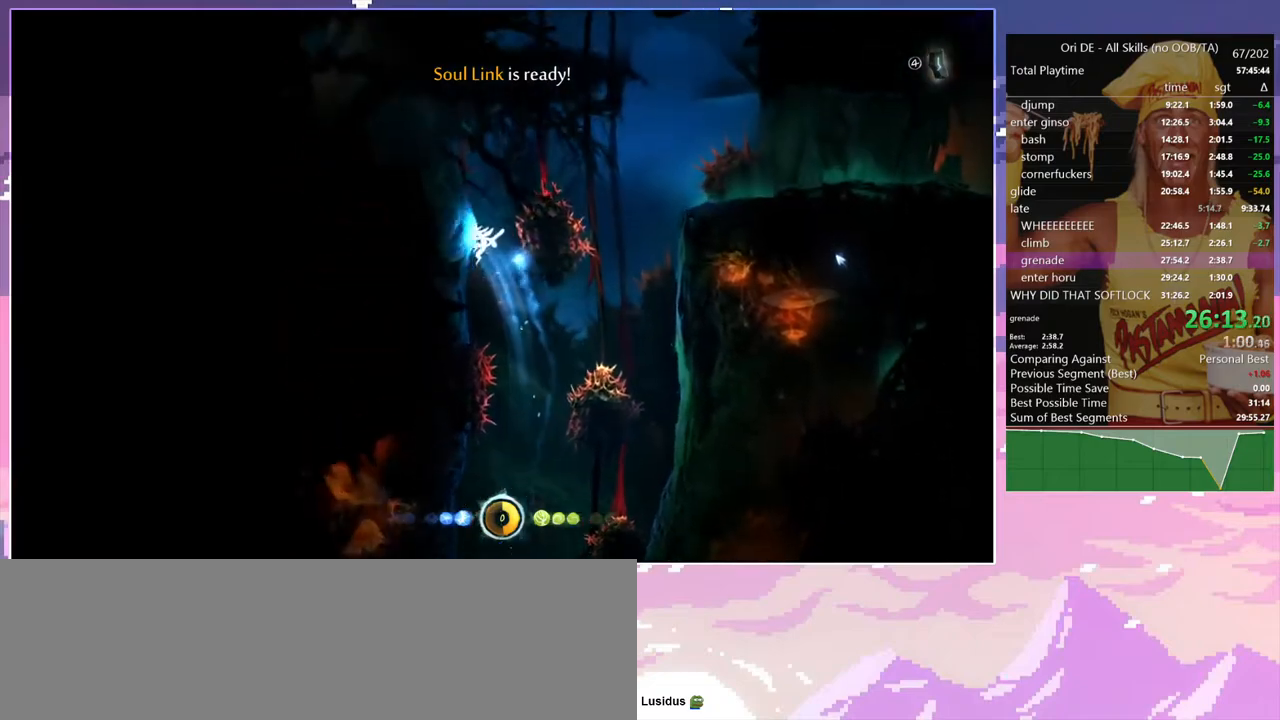
{"keys": ["d"], "events": [[100, "a", "up"], [100, "d", "down"], [150, "space", "down"], [283, "space", "up"], [333, "num7", "down"], [433, "num7", "up"]]}
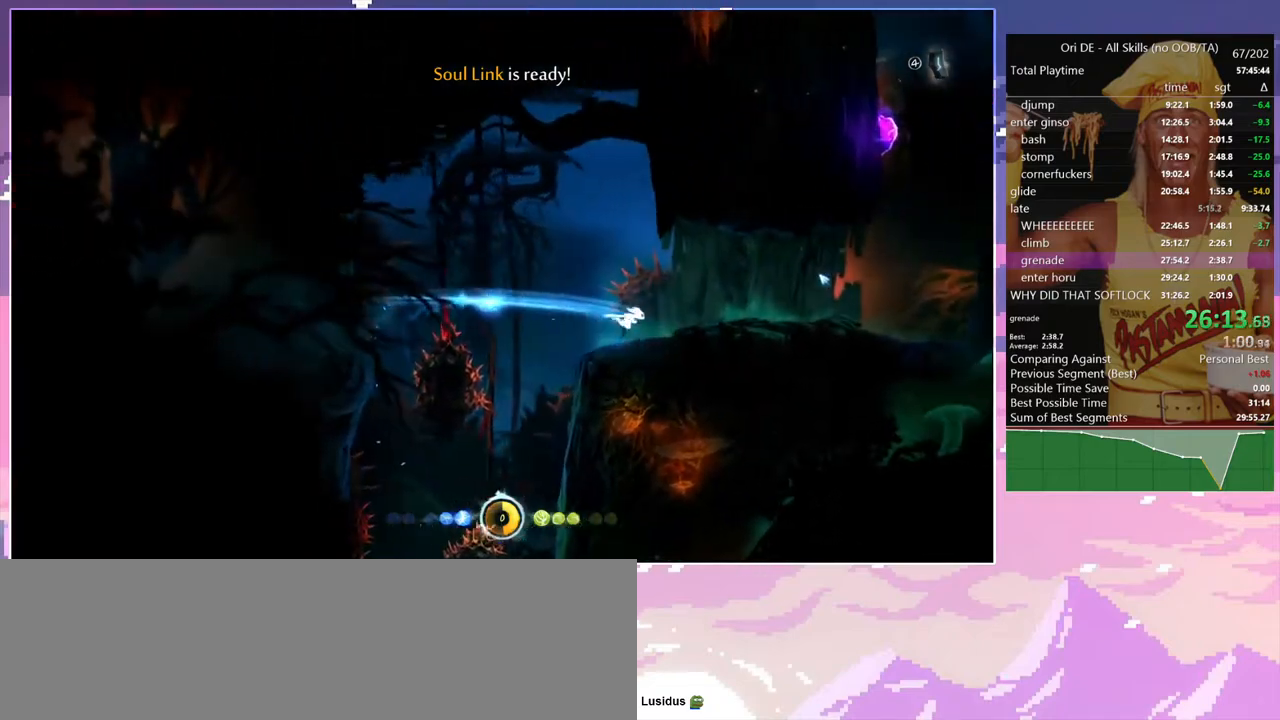
{"keys": ["w"], "events": [[200, "num7", "down"], [300, "num7", "up"], [300, "w", "down"], [400, "d", "up"]]}
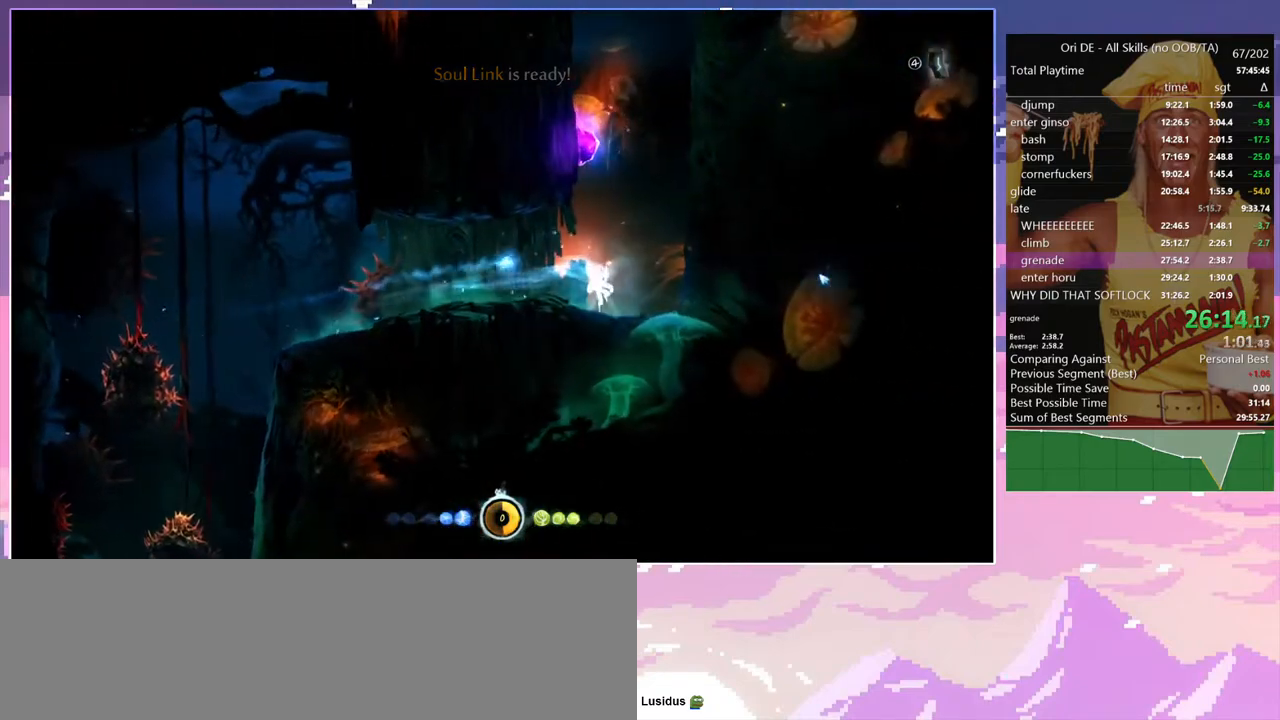
{"keys": ["space", "w"], "events": [[367, "space", "down"]]}
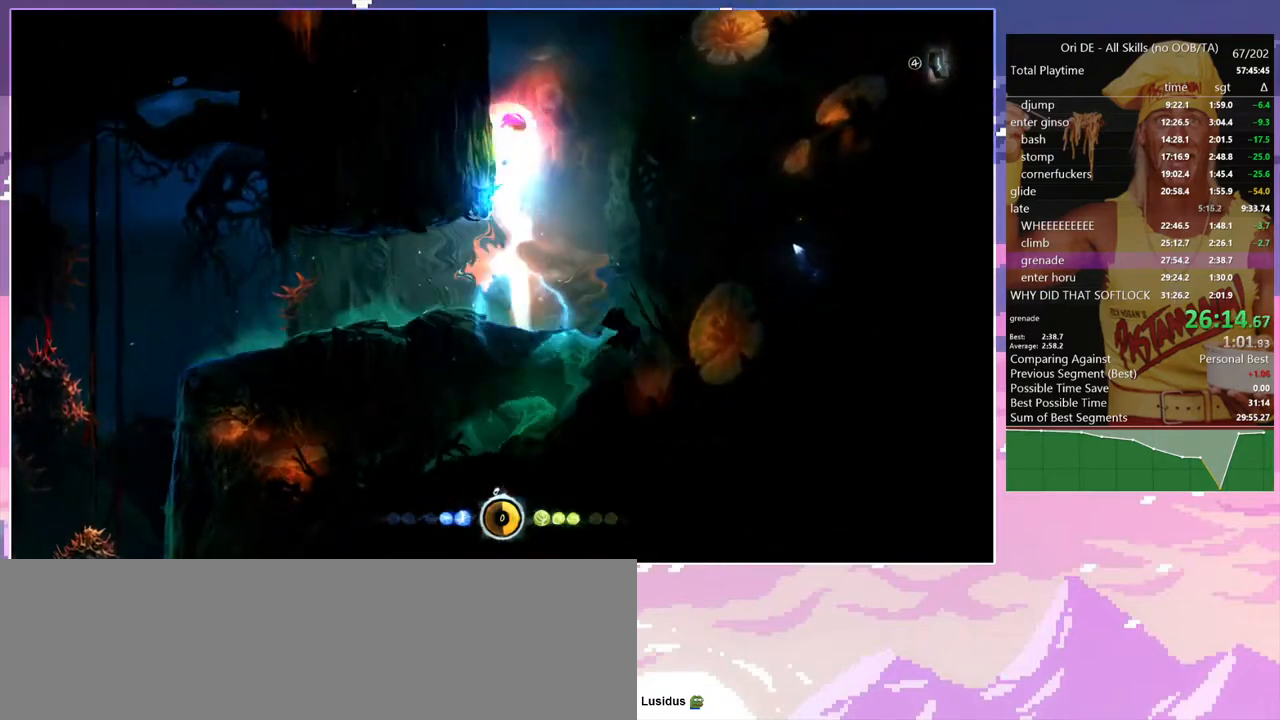
{"keys": ["a", "space"], "events": [[50, "a", "down"], [233, "w", "up"]]}
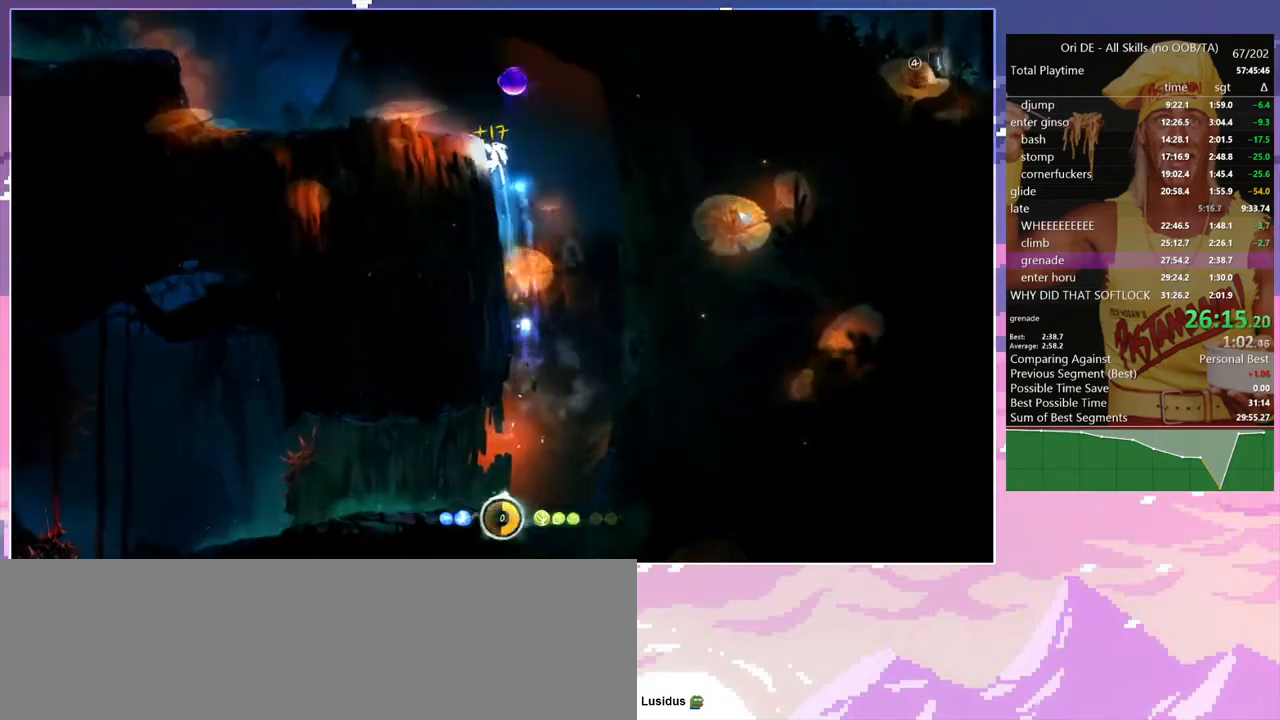
{"keys": ["a", "w"], "events": [[17, "space", "up"], [67, "space", "down"], [300, "num7", "down"], [350, "w", "down"], [400, "num7", "up"], [400, "space", "up"]]}